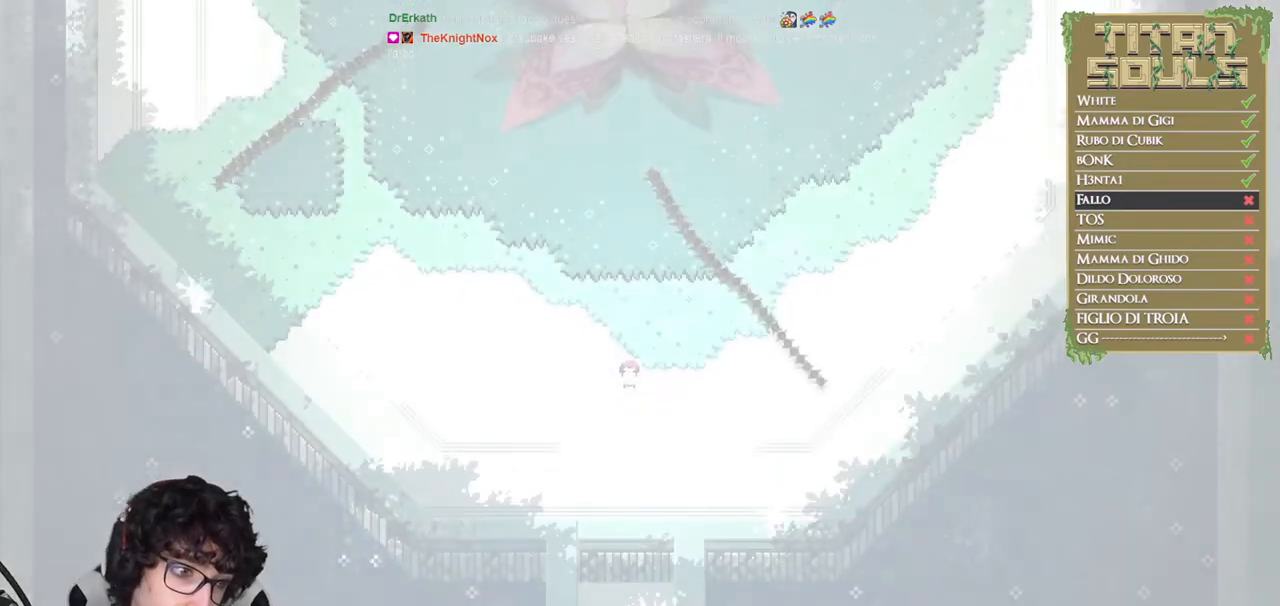
Gameplay with a controller (Xbox layout); each line is a JSON object with the inputs held at the frame after it. "events" lists button and stick changes between this image and that frame as [ms after this image, input, new state], when the widget could be followed in between. Not read: R3 right_stick.
{"buttons": [], "left_stick": "down", "events": [[250, "left_stick", "down"]]}
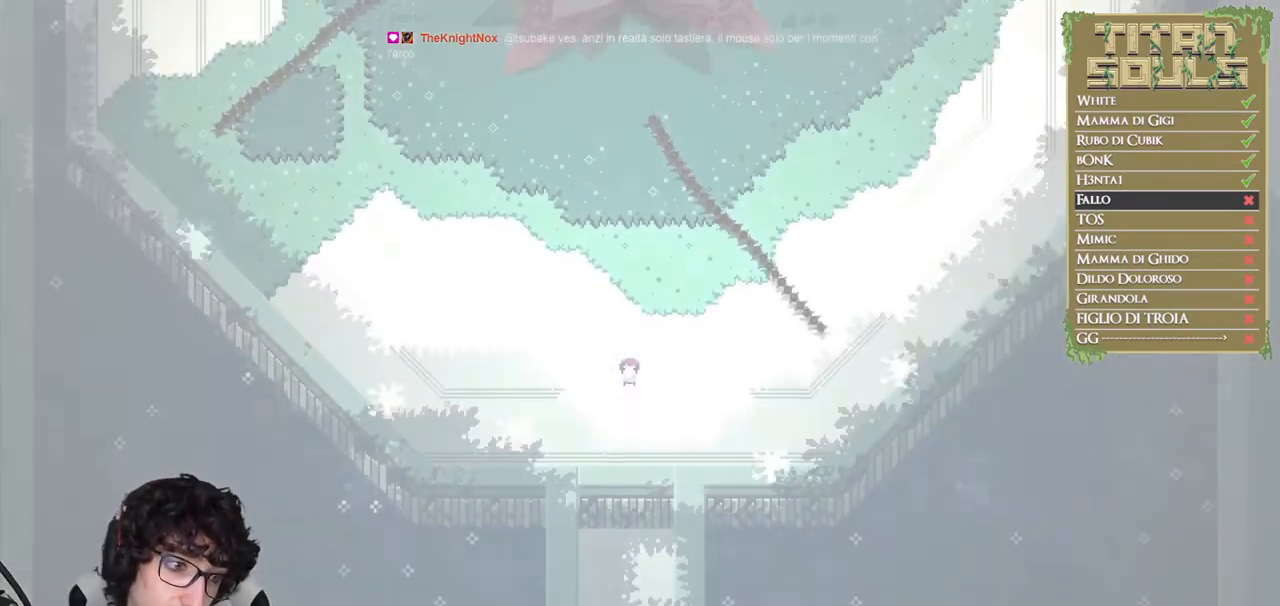
{"buttons": ["B"], "left_stick": "down", "events": [[100, "B", "down"], [183, "B", "up"], [267, "B", "down"], [350, "B", "up"], [433, "B", "down"]]}
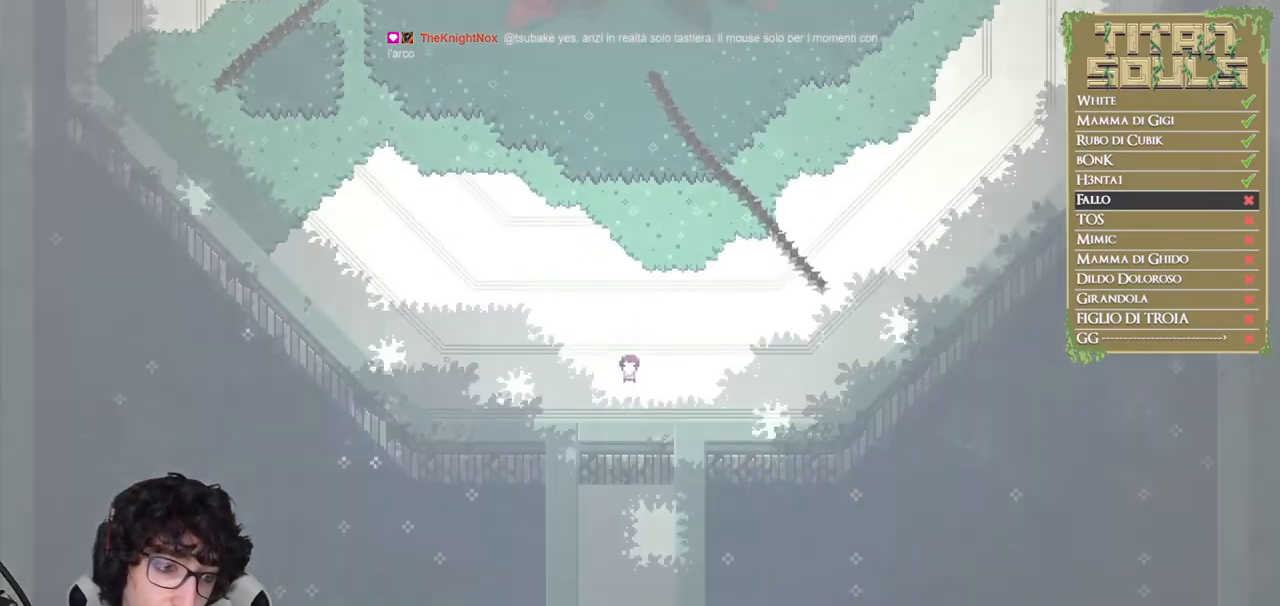
{"buttons": [], "left_stick": "down", "events": [[17, "B", "up"], [83, "B", "down"], [167, "B", "up"], [250, "B", "down"], [333, "B", "up"], [400, "B", "down"], [500, "B", "up"]]}
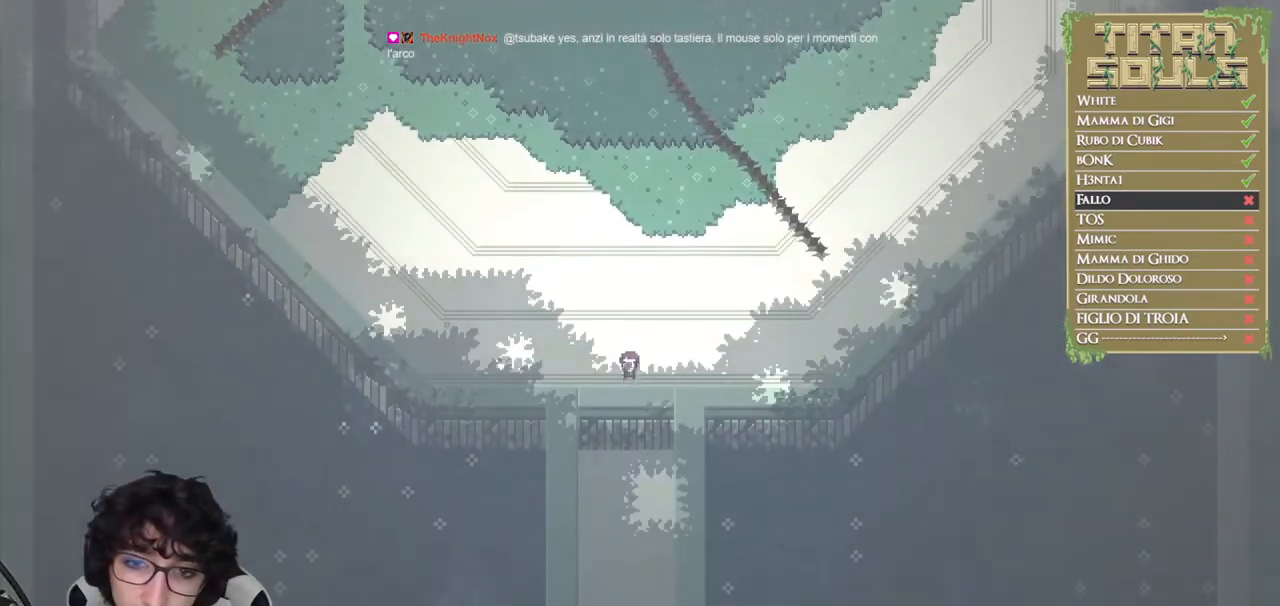
{"buttons": [], "left_stick": "down", "events": [[67, "B", "down"], [150, "B", "up"], [217, "B", "down"], [317, "B", "up"], [367, "B", "down"], [483, "B", "up"]]}
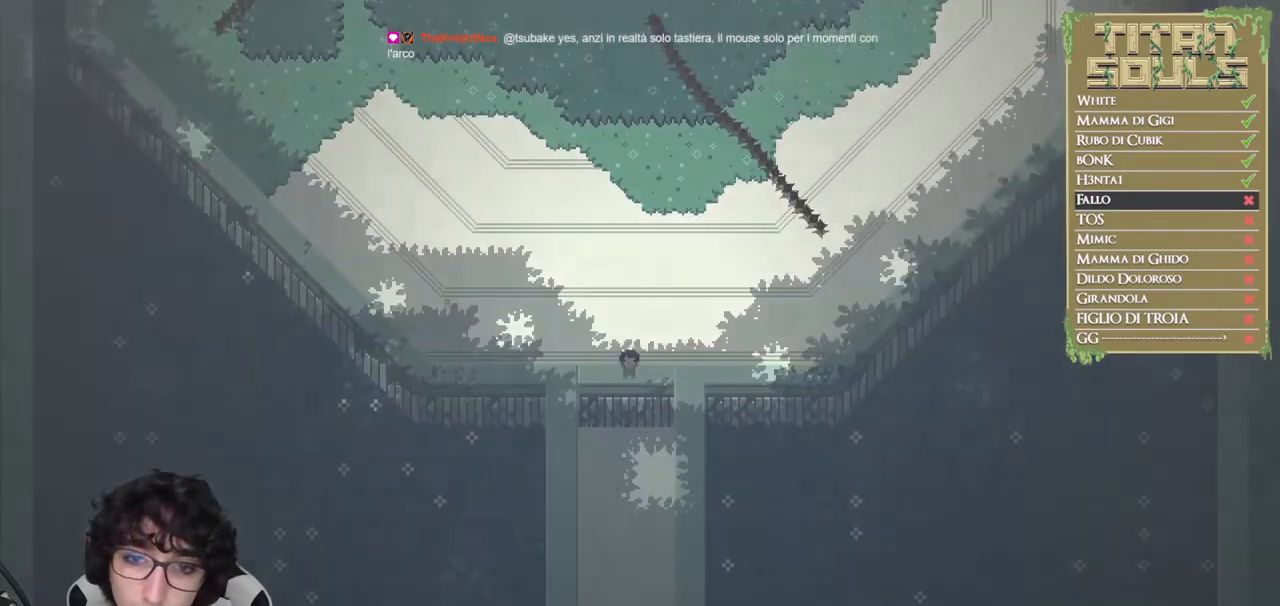
{"buttons": [], "left_stick": "down", "events": [[33, "B", "down"], [133, "B", "up"], [200, "B", "down"], [300, "B", "up"], [367, "B", "down"], [467, "B", "up"]]}
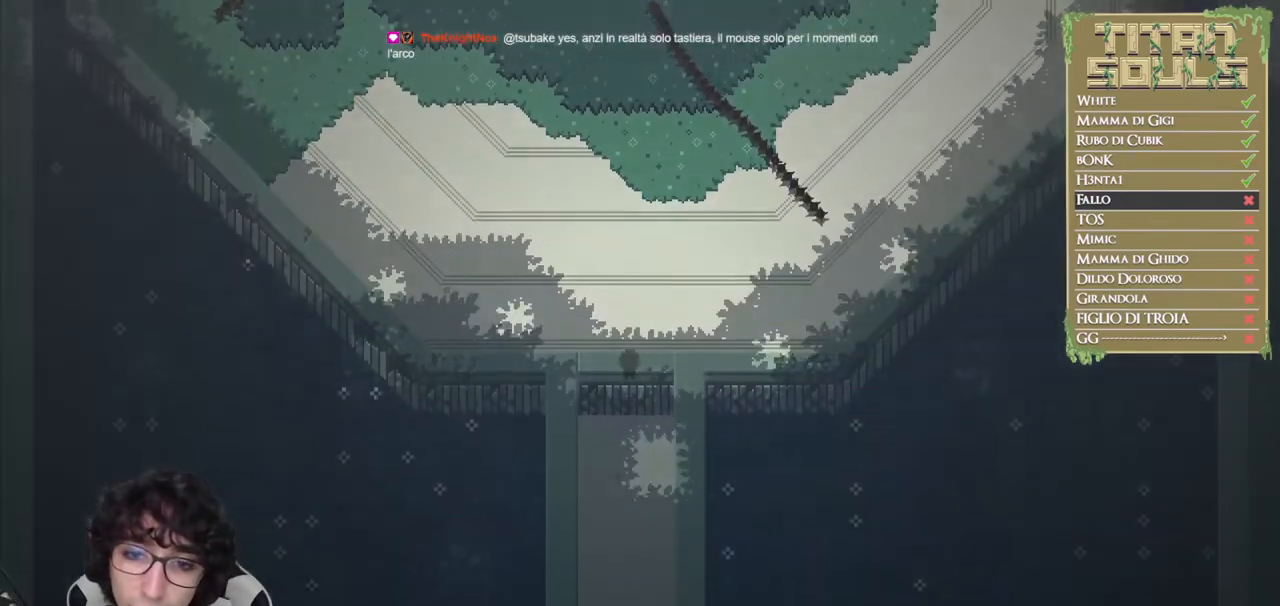
{"buttons": [], "left_stick": "down", "events": [[33, "B", "down"], [133, "B", "up"], [183, "B", "down"], [300, "B", "up"], [367, "B", "down"], [450, "B", "up"]]}
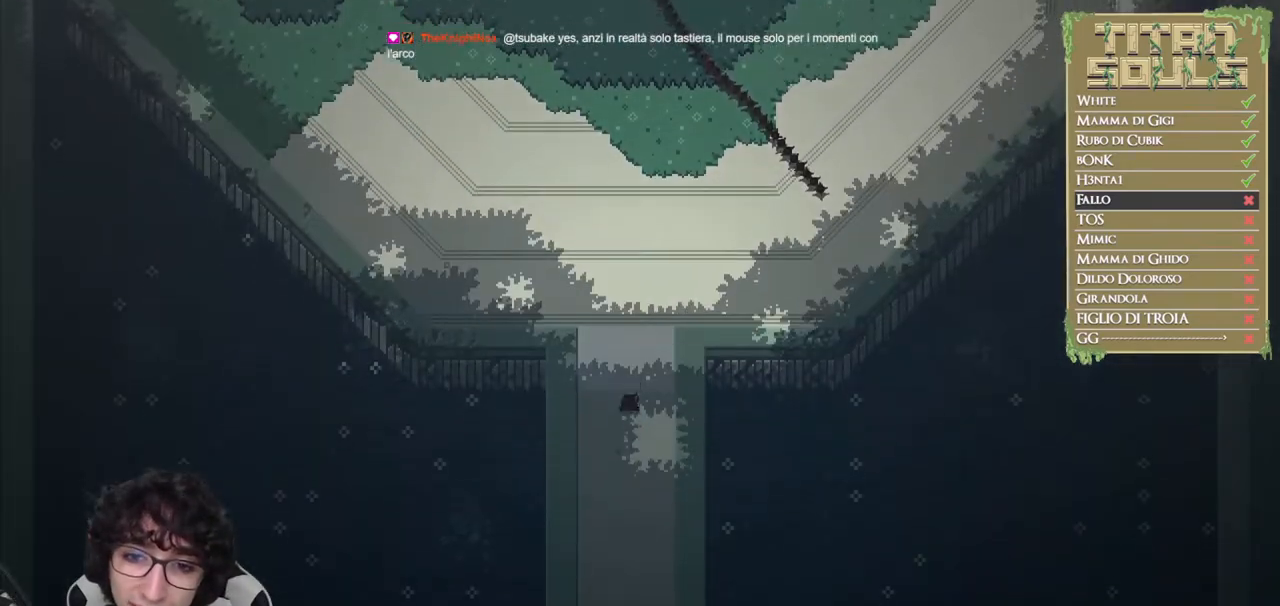
{"buttons": ["B"], "left_stick": "down", "events": [[17, "B", "down"], [117, "B", "up"], [183, "B", "down"], [283, "B", "up"], [350, "B", "down"], [450, "B", "up"], [500, "B", "down"]]}
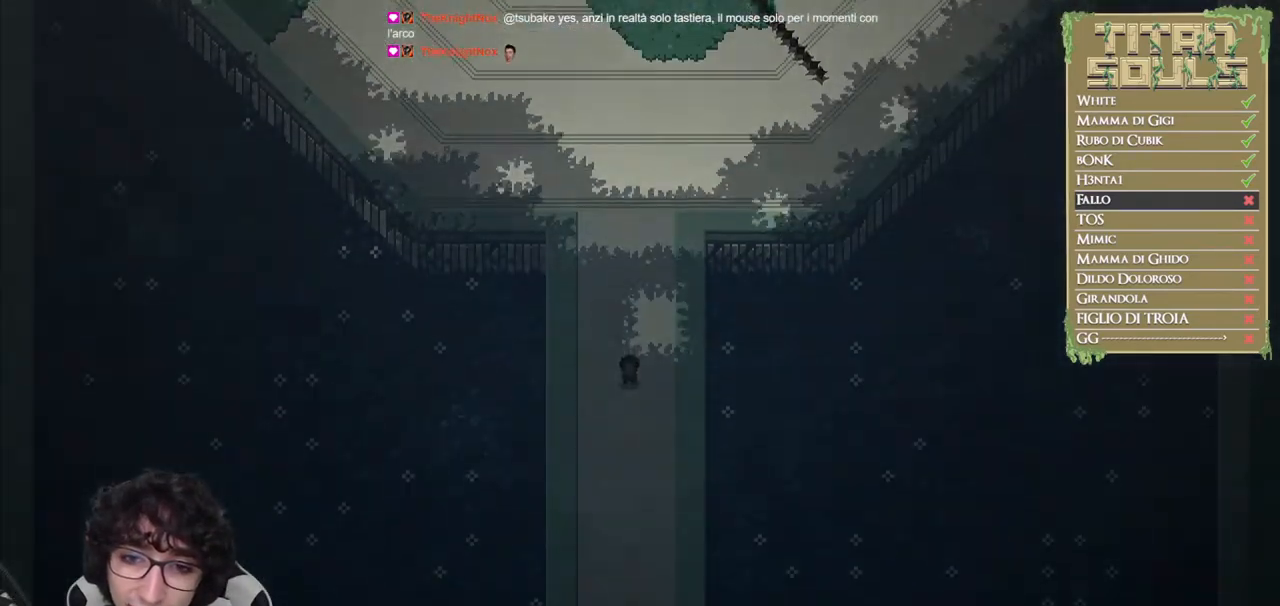
{"buttons": [], "left_stick": "center", "events": [[117, "B", "up"], [317, "left_stick", "center"]]}
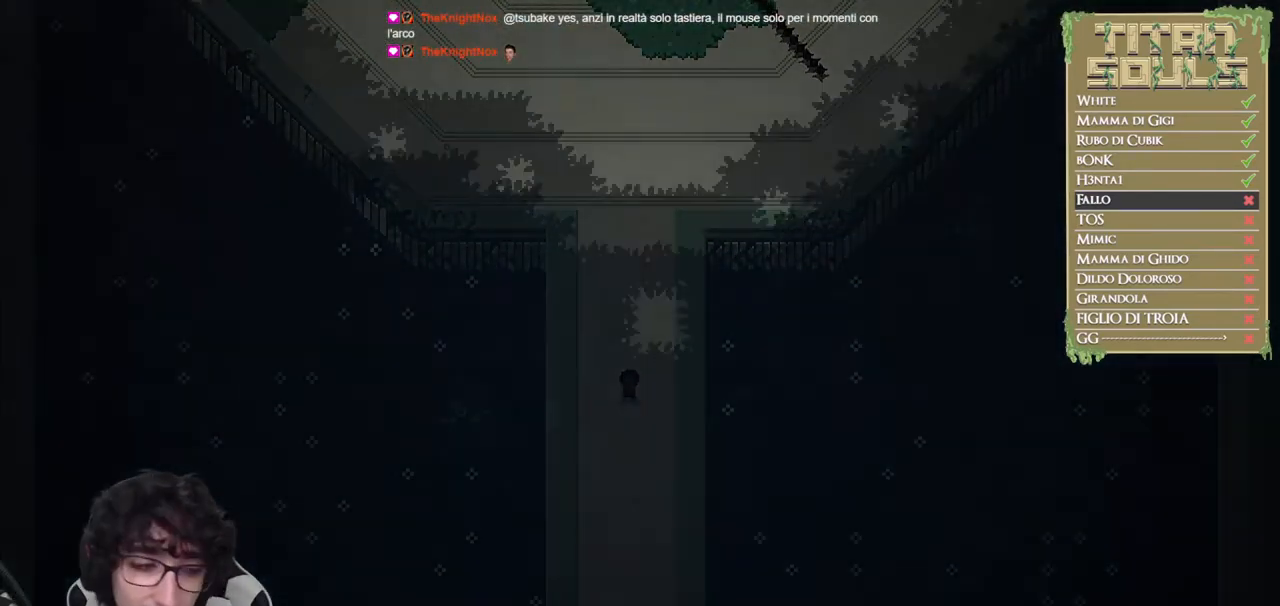
{"buttons": [], "left_stick": "down", "events": [[433, "left_stick", "down"]]}
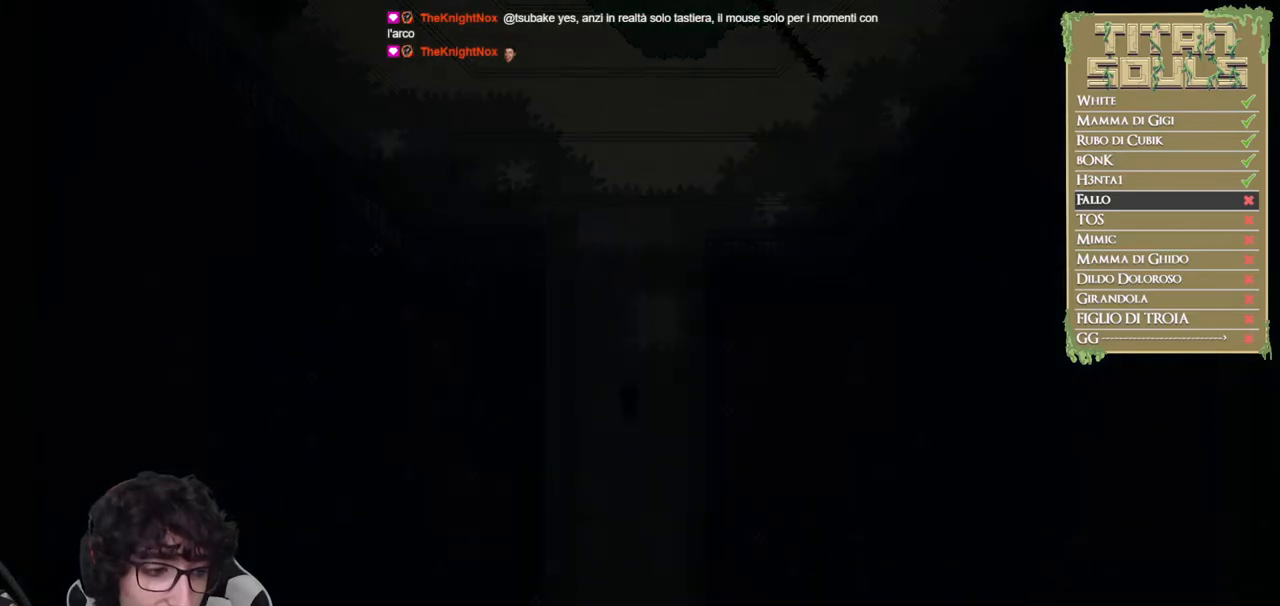
{"buttons": ["B"], "left_stick": "down", "events": [[283, "B", "down"], [383, "B", "up"], [467, "B", "down"]]}
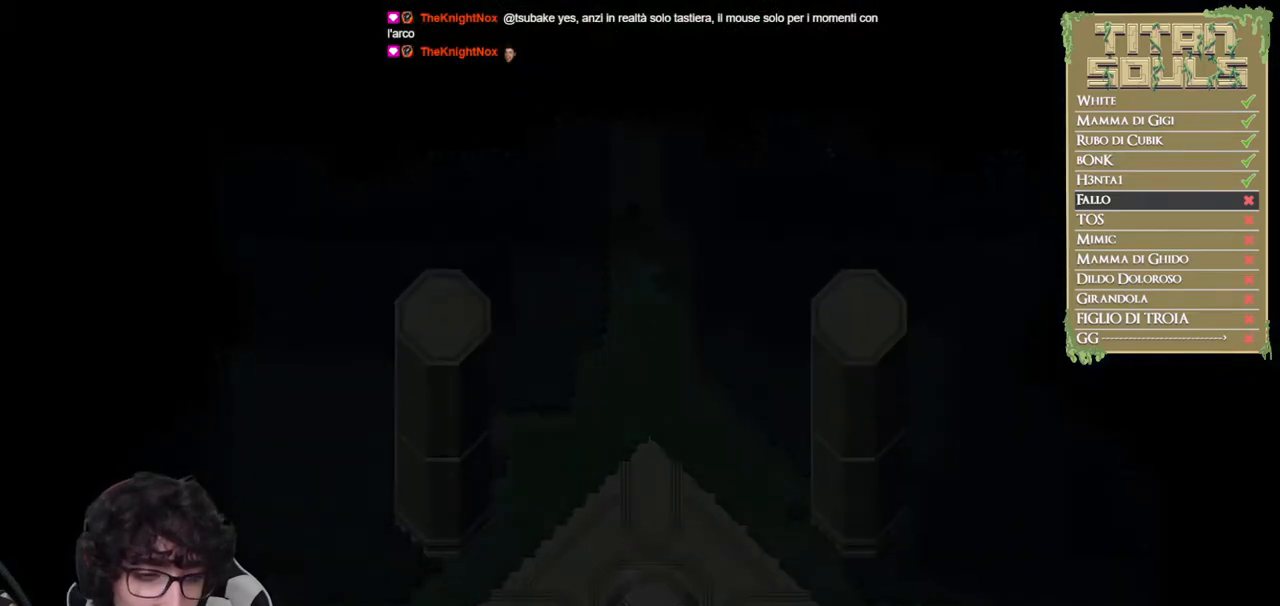
{"buttons": ["B"], "left_stick": "down", "events": [[67, "B", "up"], [133, "B", "down"], [200, "B", "up"], [283, "B", "down"]]}
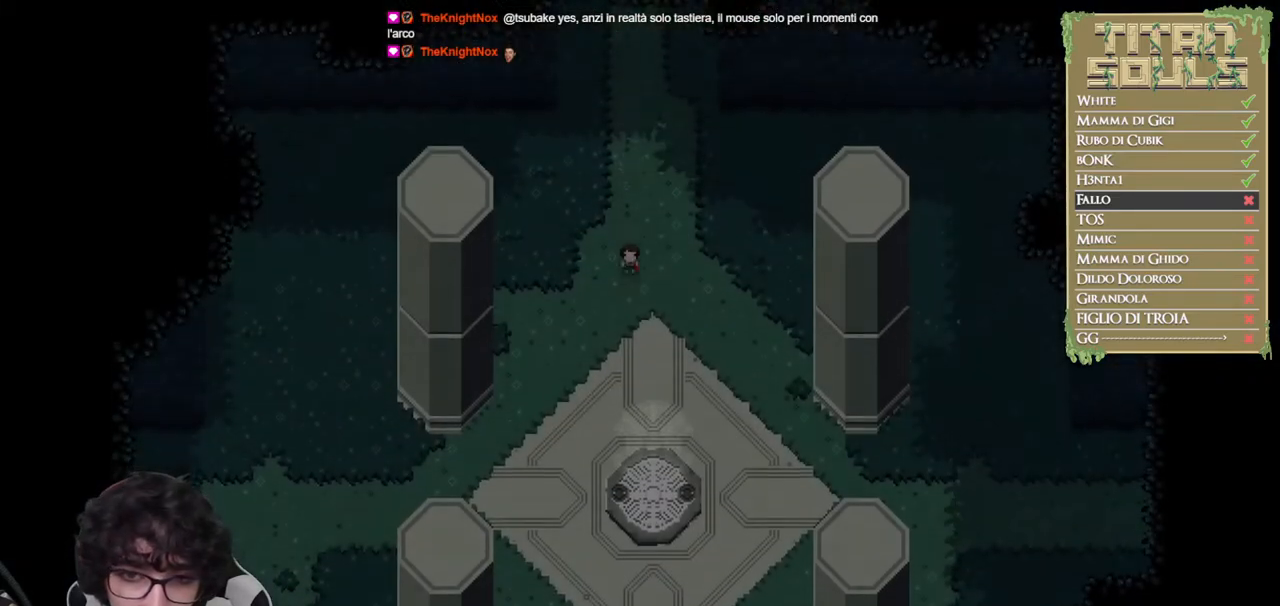
{"buttons": ["B"], "left_stick": "down-left", "events": [[400, "left_stick", "down-left"]]}
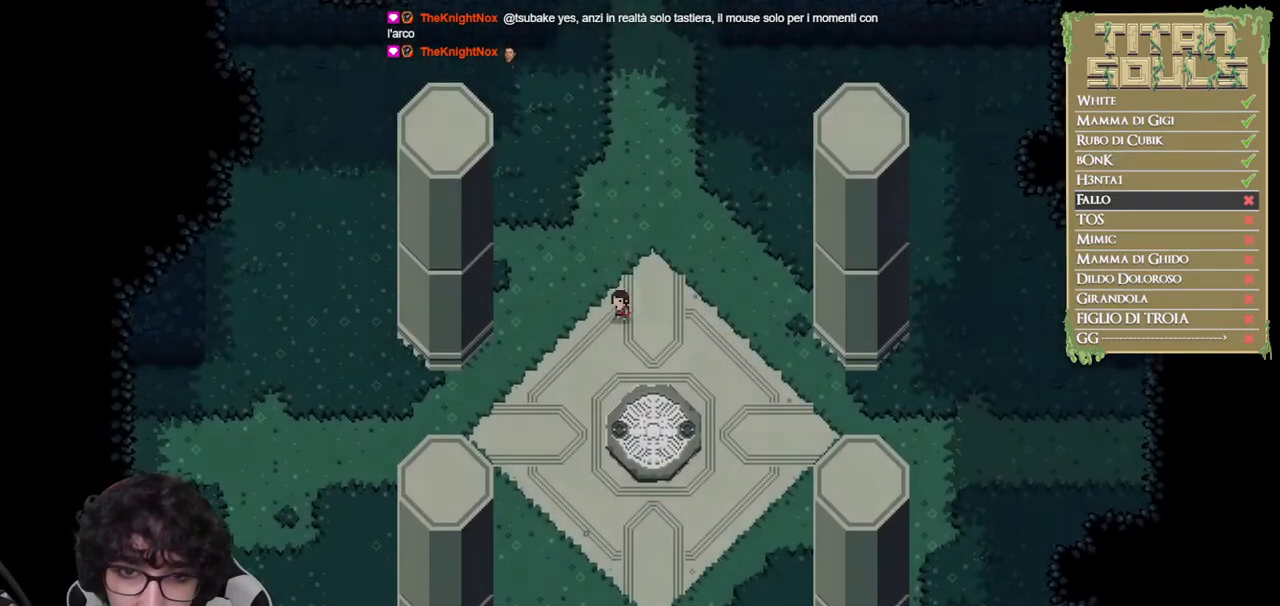
{"buttons": ["B"], "left_stick": "left", "events": [[50, "B", "up"], [150, "B", "down"], [250, "B", "up"], [333, "B", "down"], [367, "left_stick", "left"]]}
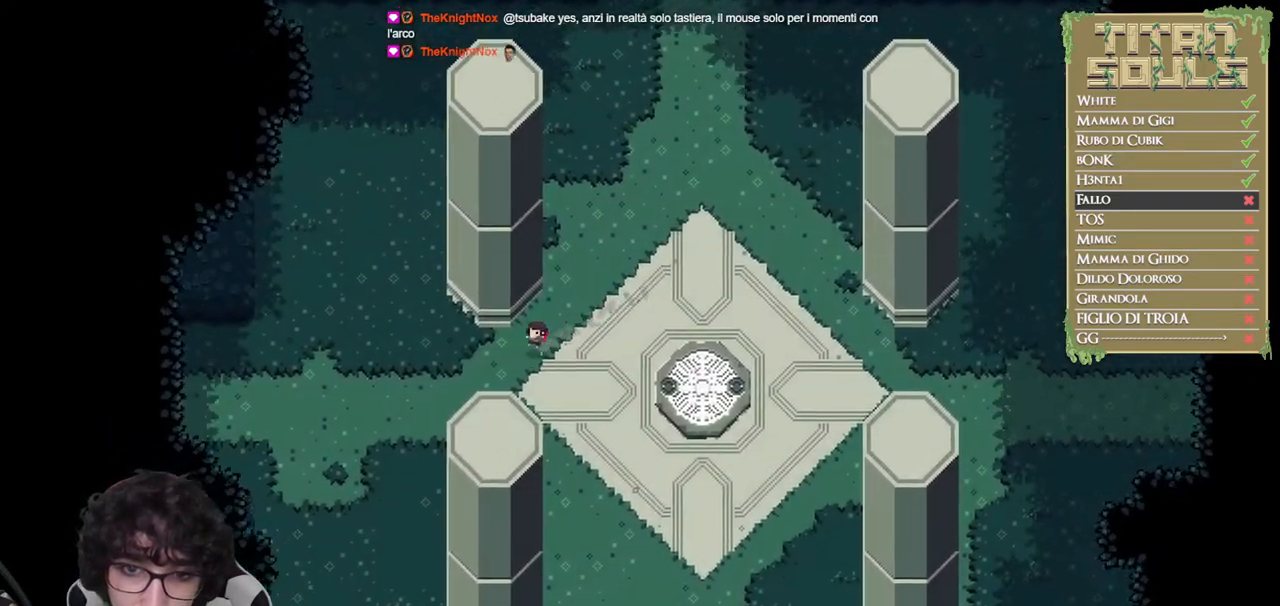
{"buttons": [], "left_stick": "left", "events": [[267, "B", "up"], [333, "B", "down"], [450, "B", "up"]]}
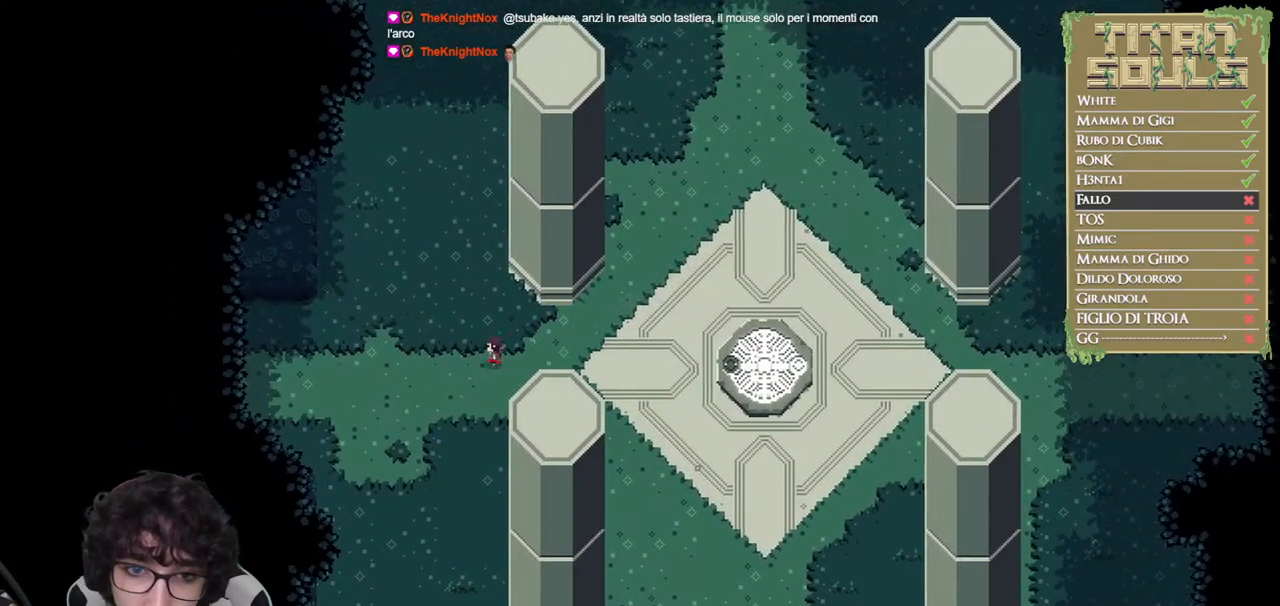
{"buttons": ["B"], "left_stick": "left", "events": [[17, "B", "down"], [133, "B", "up"], [200, "B", "down"]]}
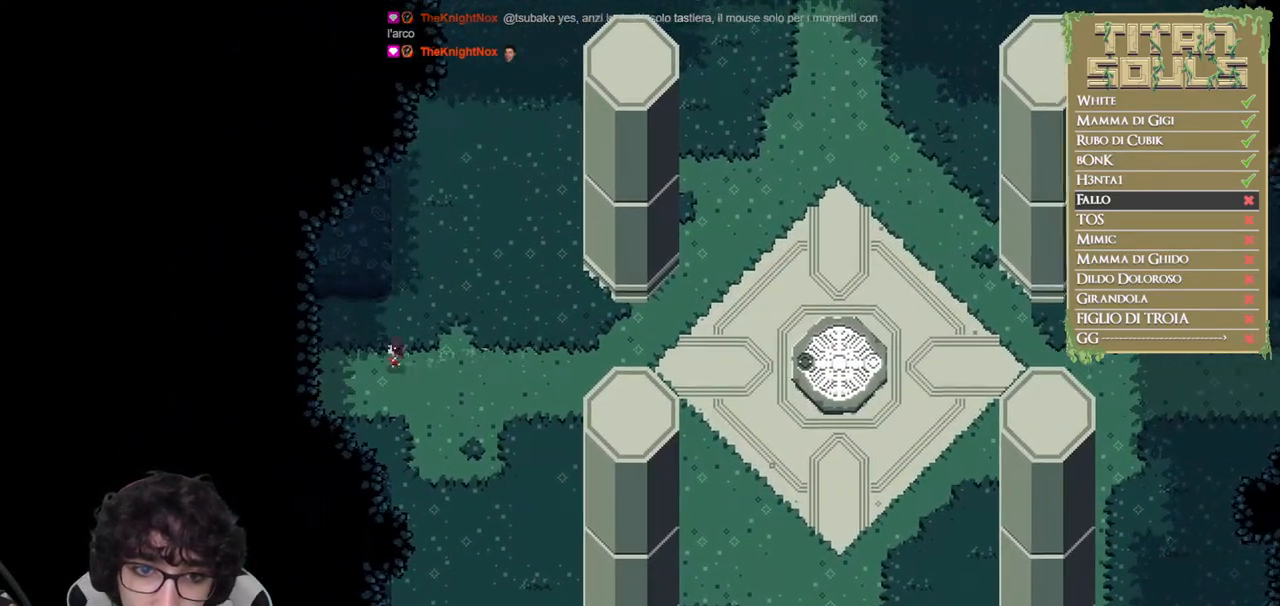
{"buttons": [], "left_stick": "left", "events": [[250, "B", "up"], [350, "B", "down"], [450, "B", "up"]]}
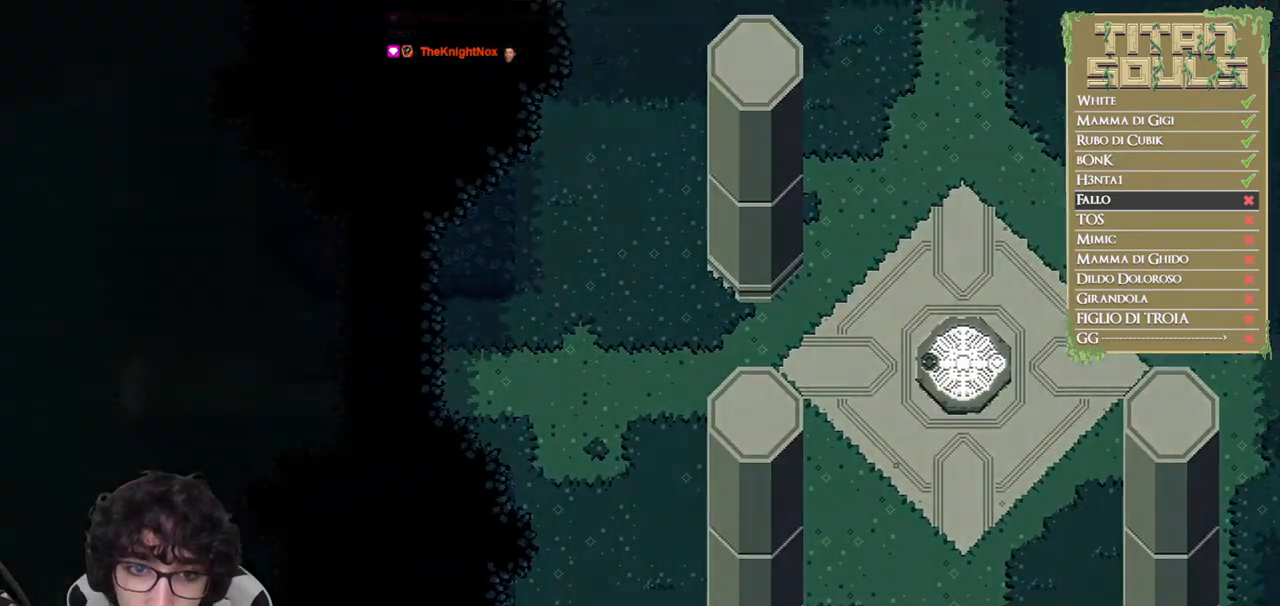
{"buttons": [], "left_stick": "left", "events": [[33, "B", "down"], [133, "B", "up"], [200, "B", "down"], [283, "B", "up"], [367, "B", "down"], [467, "B", "up"]]}
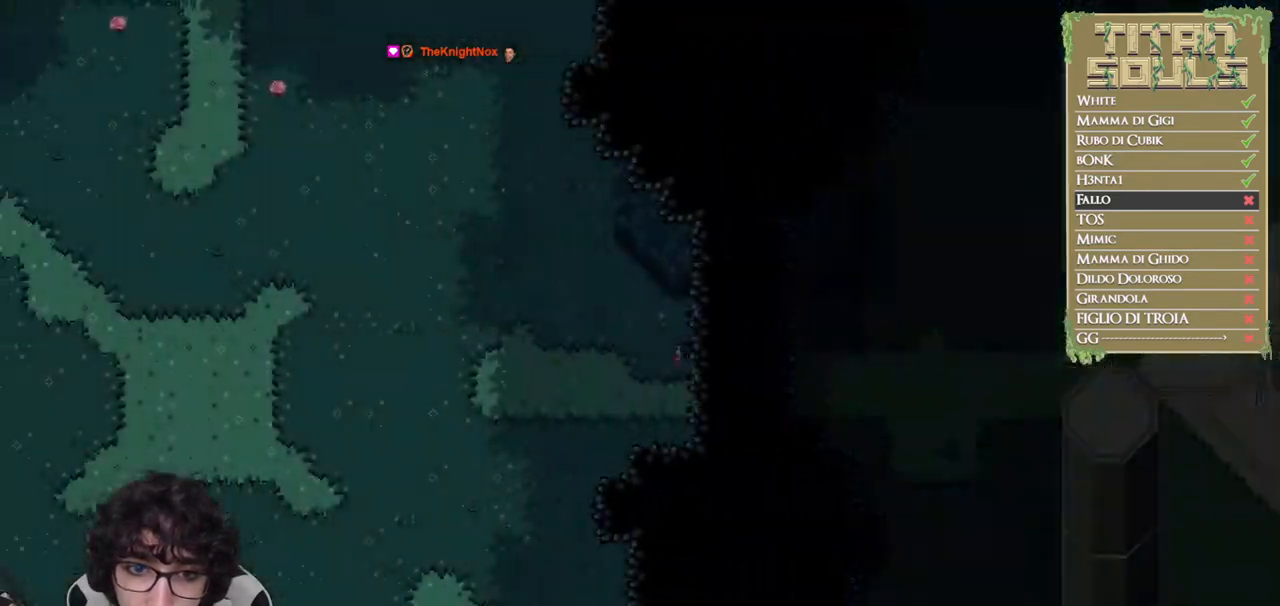
{"buttons": [], "left_stick": "left", "events": [[50, "B", "down"], [133, "B", "up"], [217, "B", "down"], [317, "B", "up"], [383, "B", "down"], [500, "B", "up"]]}
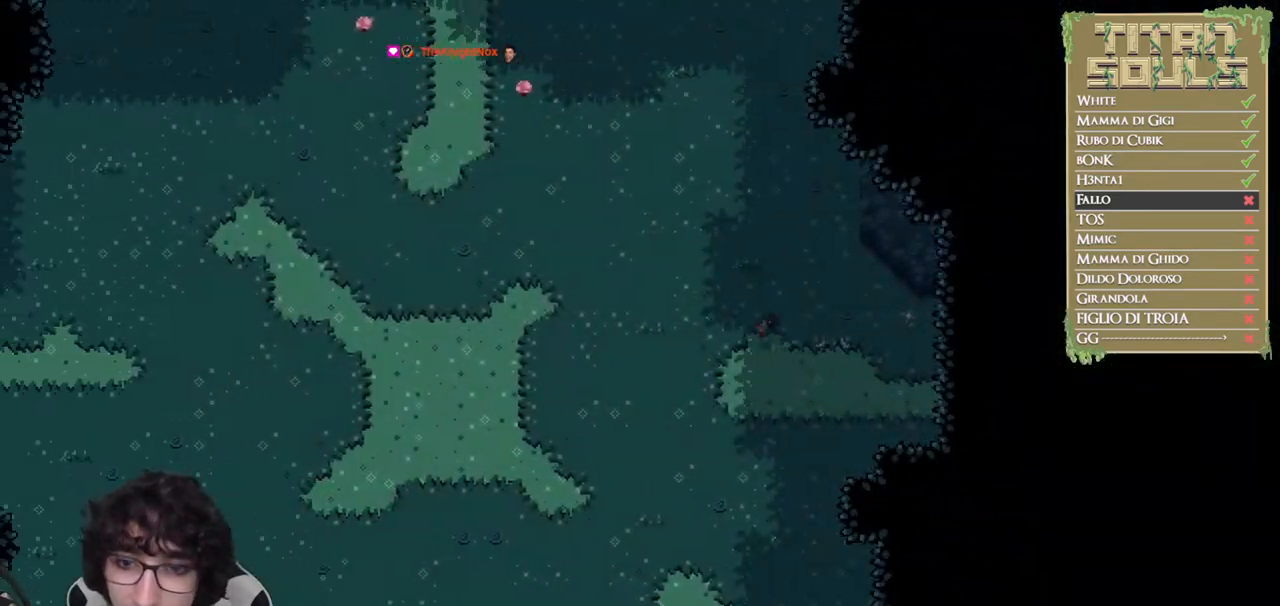
{"buttons": ["B"], "left_stick": "up-left", "events": [[67, "B", "down"], [83, "left_stick", "up-left"], [150, "B", "up"], [233, "B", "down"], [333, "B", "up"], [417, "B", "down"]]}
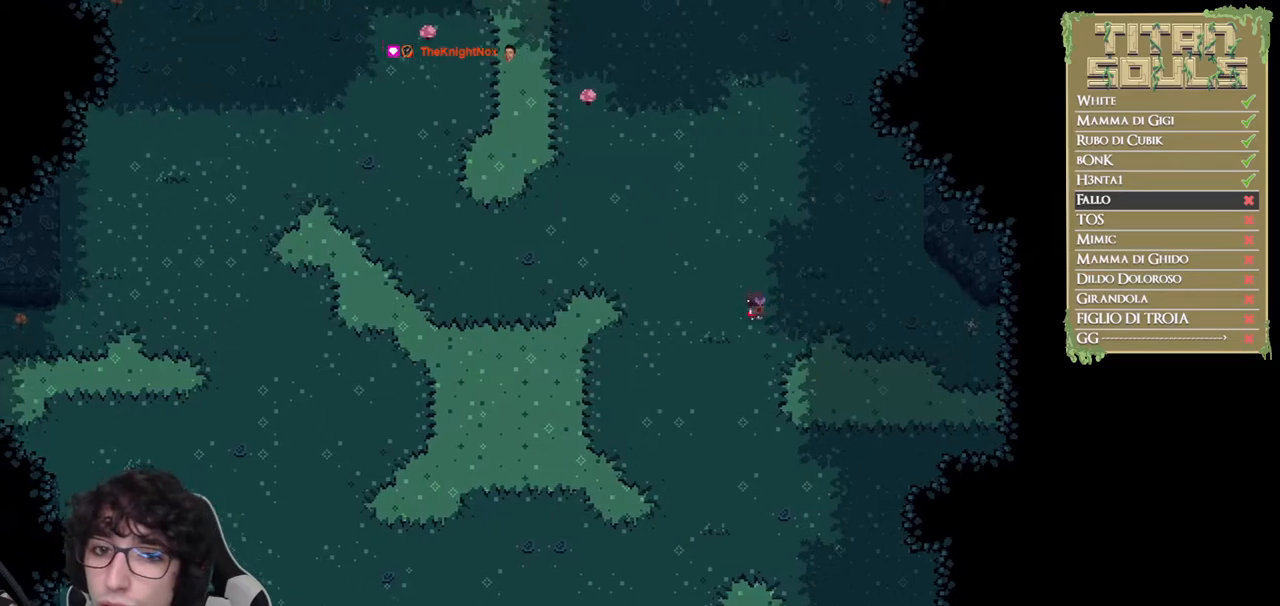
{"buttons": ["B"], "left_stick": "up-left", "events": [[17, "B", "up"], [83, "B", "down"], [183, "B", "up"], [267, "B", "down"], [367, "B", "up"], [433, "B", "down"]]}
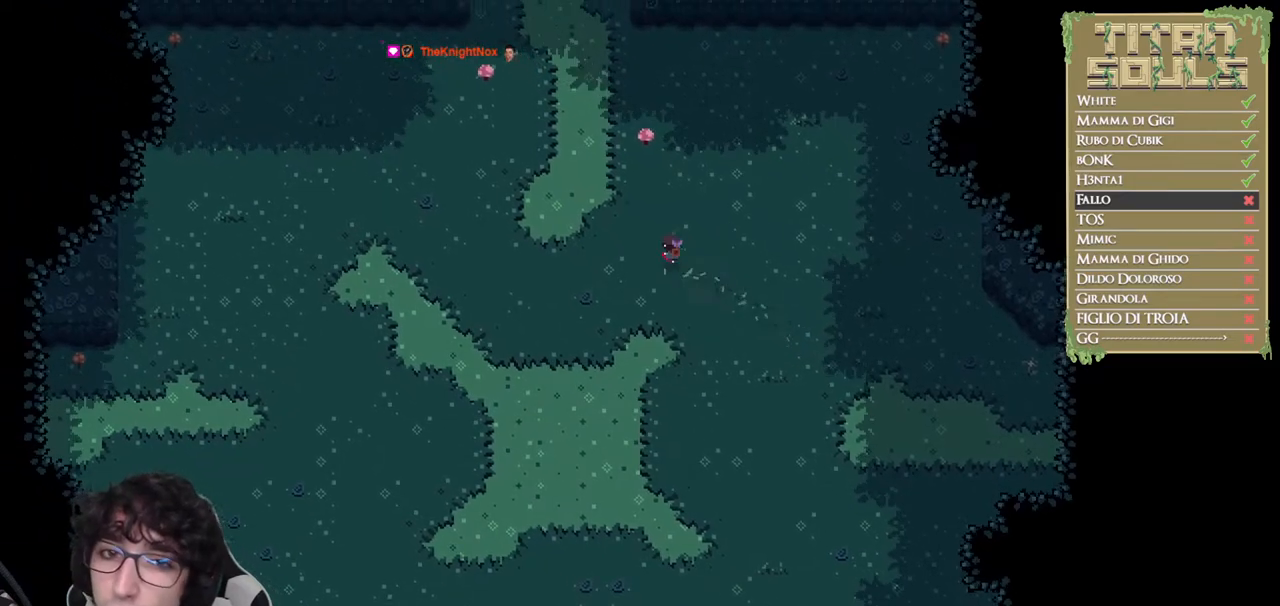
{"buttons": ["B"], "left_stick": "up", "events": [[50, "B", "up"], [100, "B", "down"], [217, "B", "up"], [283, "B", "down"], [367, "B", "up"], [367, "left_stick", "up"], [450, "B", "down"]]}
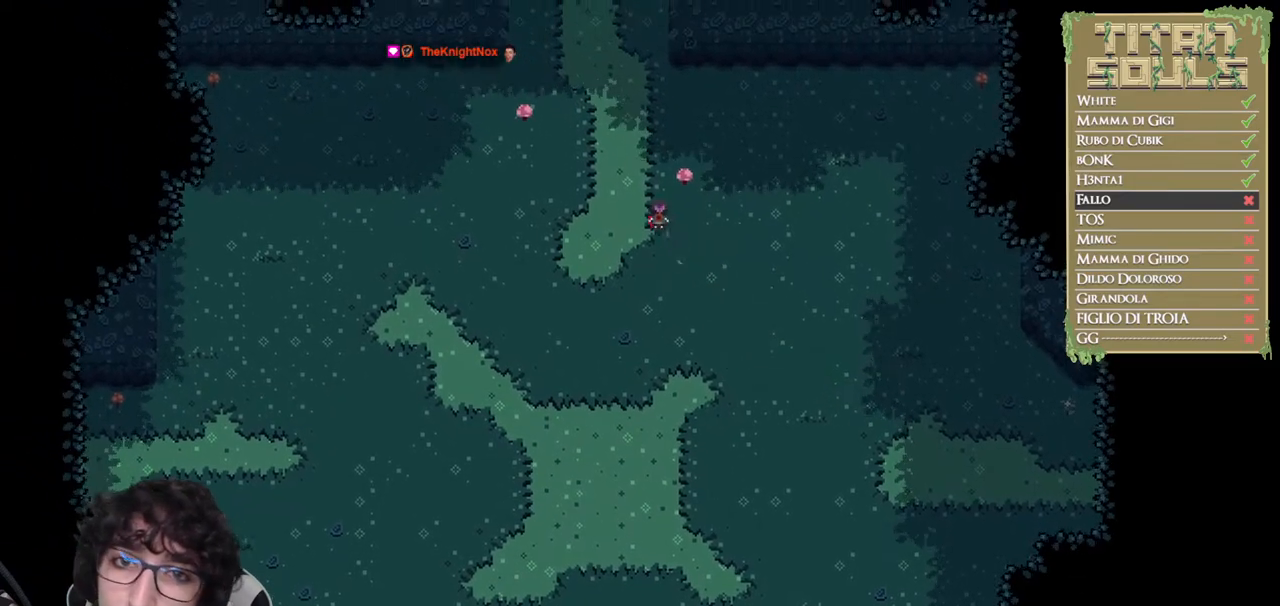
{"buttons": ["B"], "left_stick": "up", "events": [[50, "B", "up"], [117, "B", "down"], [217, "B", "up"], [300, "B", "down"], [383, "B", "up"], [467, "B", "down"]]}
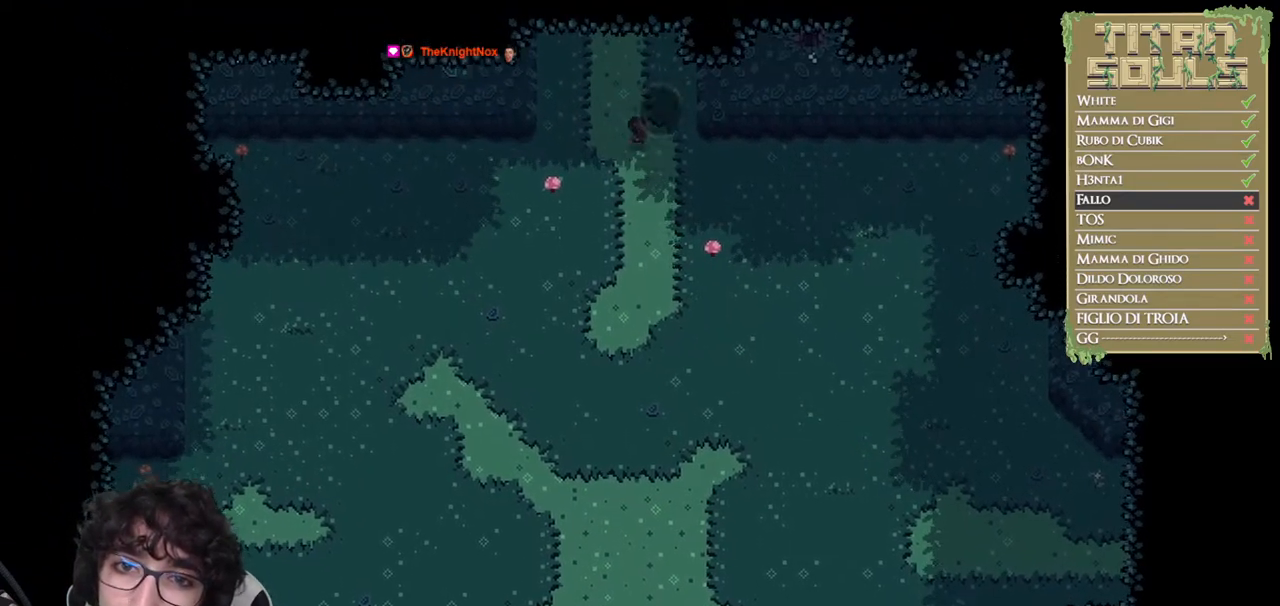
{"buttons": ["B"], "left_stick": "up", "events": [[67, "B", "up"], [133, "B", "down"], [233, "B", "up"], [300, "B", "down"], [383, "B", "up"], [467, "B", "down"]]}
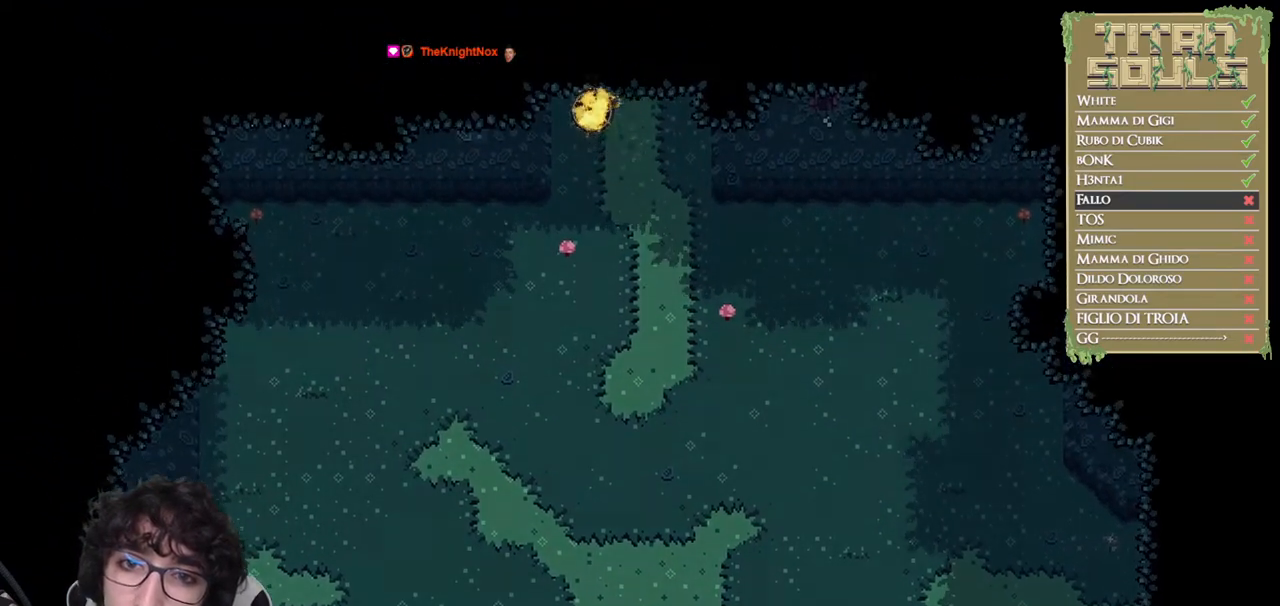
{"buttons": ["B"], "left_stick": "up", "events": [[50, "B", "up"], [150, "B", "down"], [233, "B", "up"], [317, "B", "down"], [400, "B", "up"], [483, "B", "down"]]}
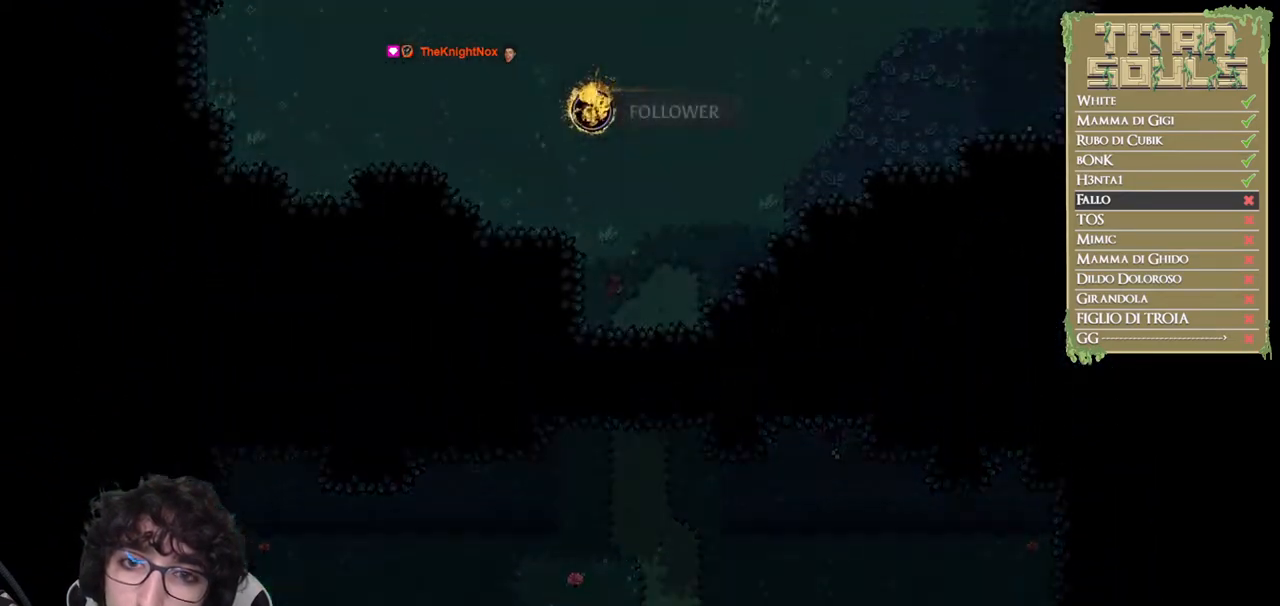
{"buttons": [], "left_stick": "up", "events": [[83, "B", "up"], [150, "B", "down"], [267, "B", "up"], [350, "B", "down"], [433, "B", "up"]]}
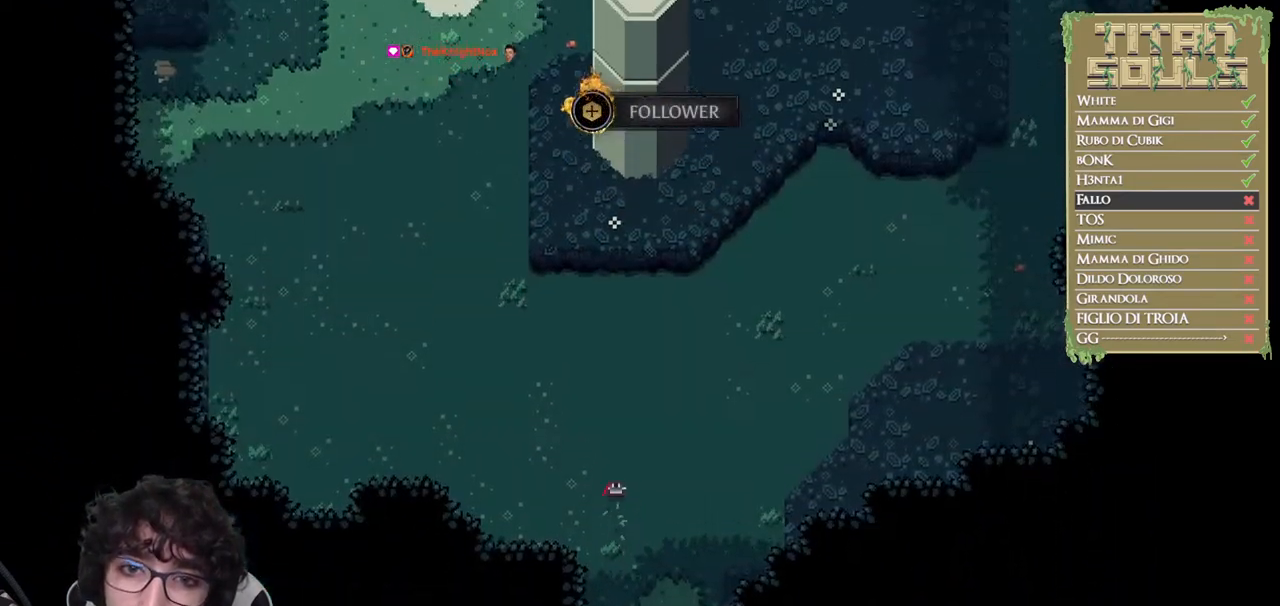
{"buttons": [], "left_stick": "up-left", "events": [[17, "B", "down"], [117, "B", "up"], [167, "left_stick", "up-left"], [200, "B", "down"], [300, "B", "up"], [383, "B", "down"], [467, "B", "up"]]}
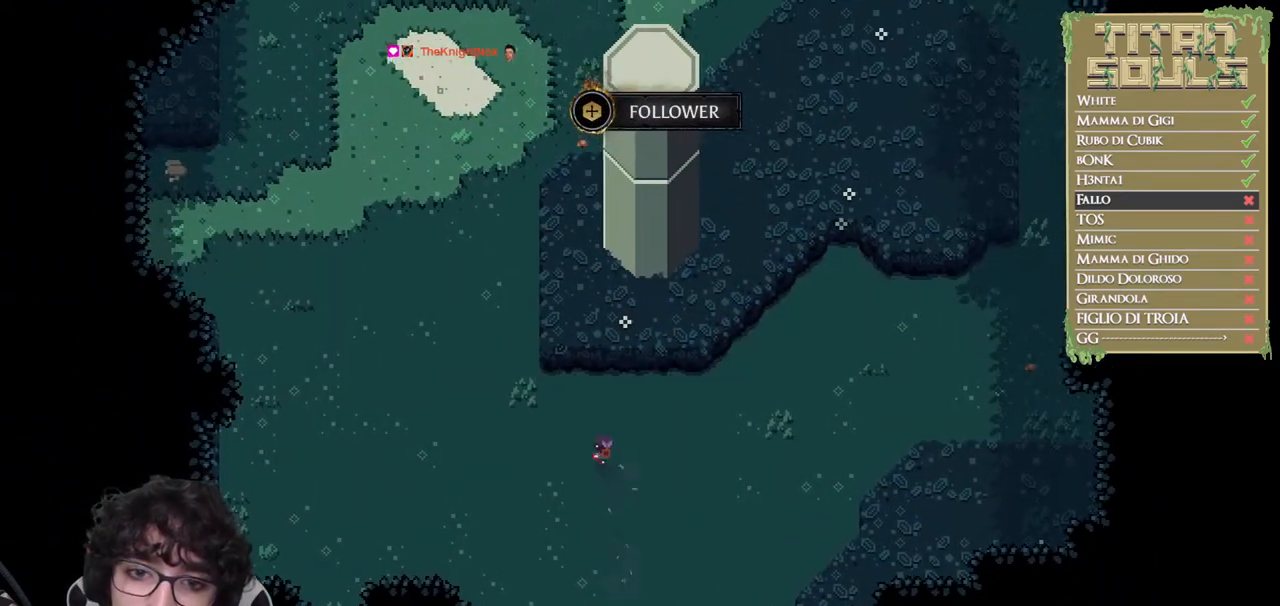
{"buttons": [], "left_stick": "up", "events": [[50, "B", "down"], [150, "B", "up"], [217, "B", "down"], [317, "B", "up"], [400, "B", "down"], [450, "left_stick", "up"], [500, "B", "up"]]}
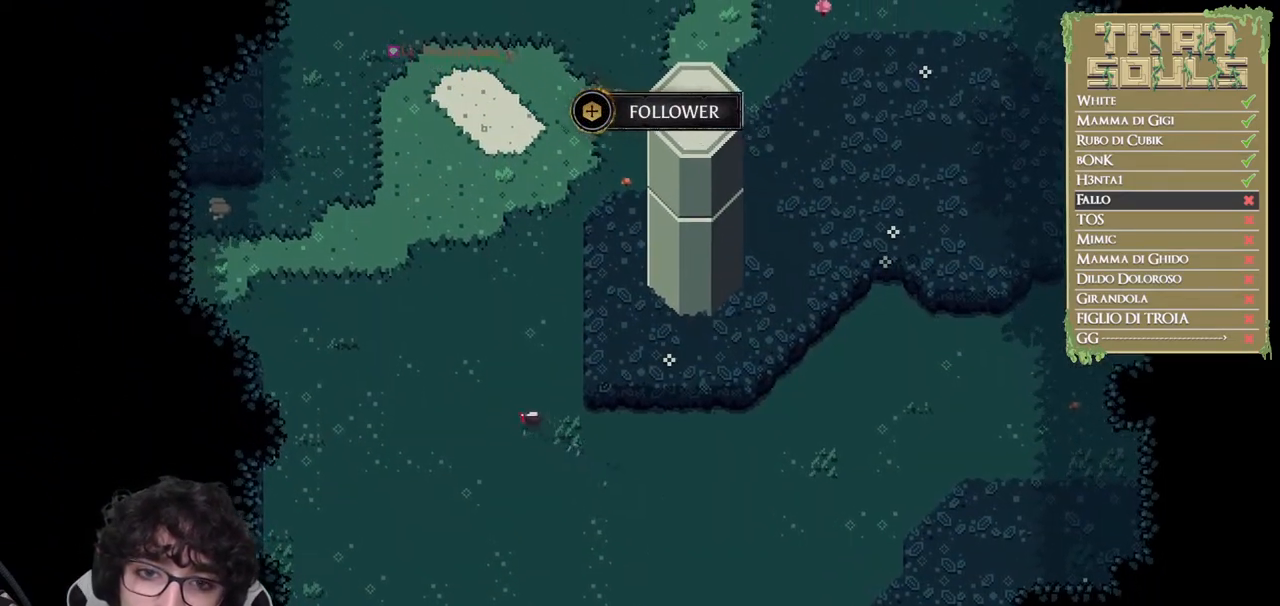
{"buttons": ["B"], "left_stick": "up", "events": [[83, "B", "down"], [167, "B", "up"], [267, "B", "down"], [367, "B", "up"], [433, "B", "down"]]}